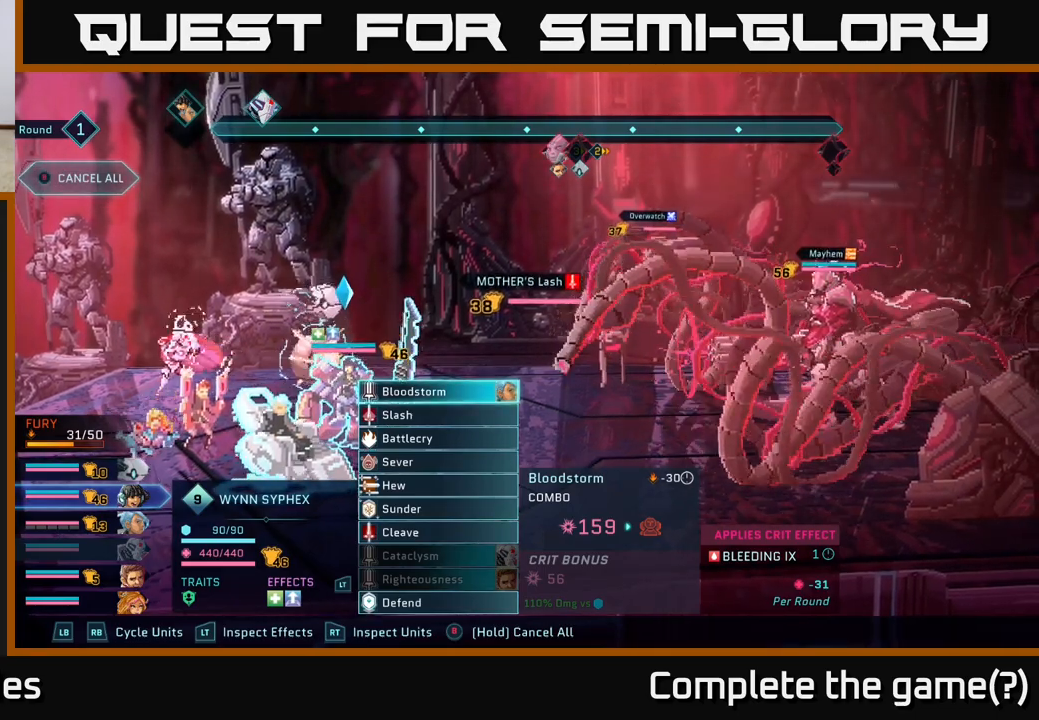
Gameplay with a controller (Xbox layout); each line is a JSON object with the inputs held at the frame after it. "events" lists button and stick changes between this image and that frame as [ms after this image, input, new state], when the widget could be followed in between.
{"buttons": [], "left_stick": "down", "right_stick": "center", "events": [[467, "left_stick", "down"]]}
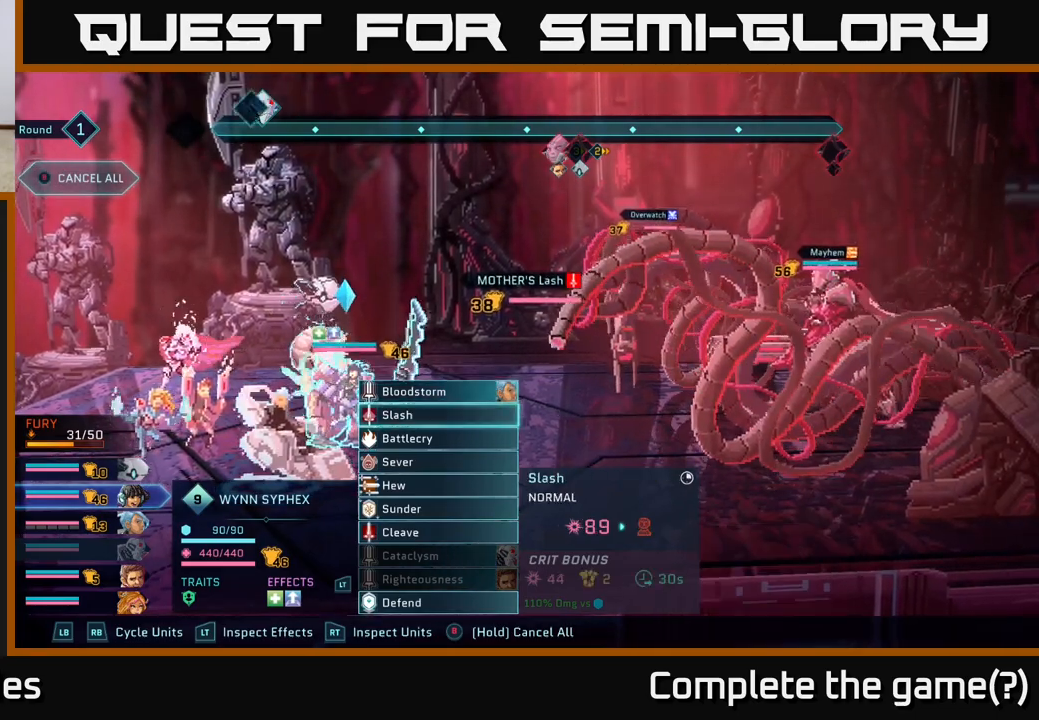
{"buttons": [], "left_stick": "center", "right_stick": "center", "events": [[150, "left_stick", "center"], [250, "left_stick", "down"], [400, "left_stick", "center"]]}
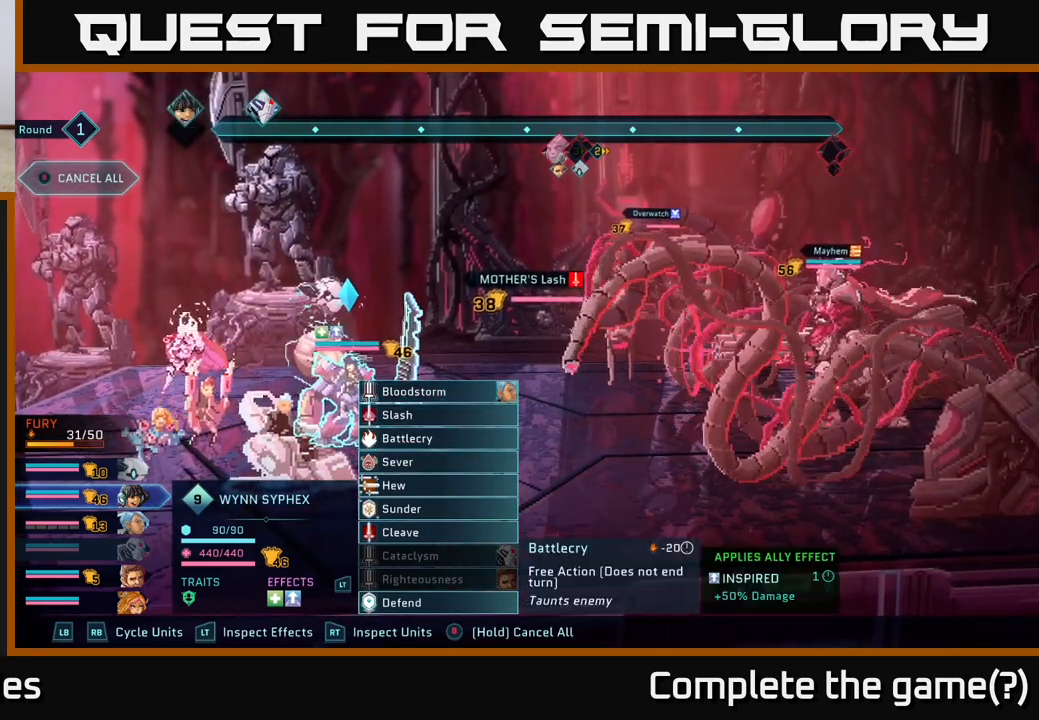
{"buttons": [], "left_stick": "center", "right_stick": "center", "events": [[17, "left_stick", "down"], [200, "left_stick", "center"]]}
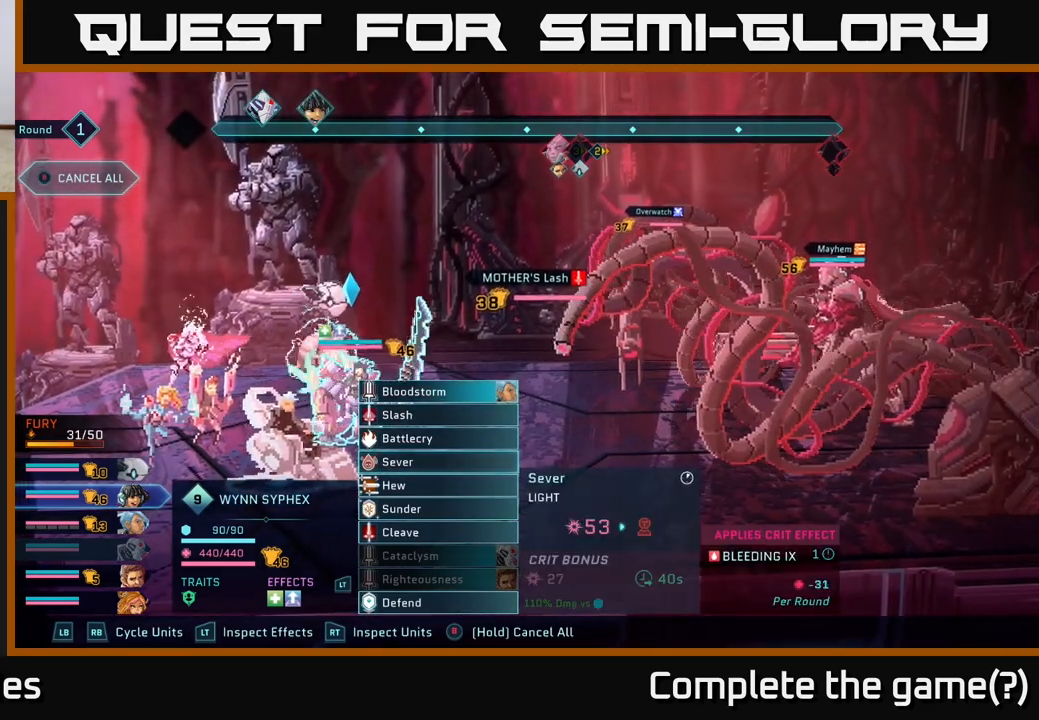
{"buttons": [], "left_stick": "center", "right_stick": "center", "events": [[150, "left_stick", "down"], [350, "left_stick", "center"]]}
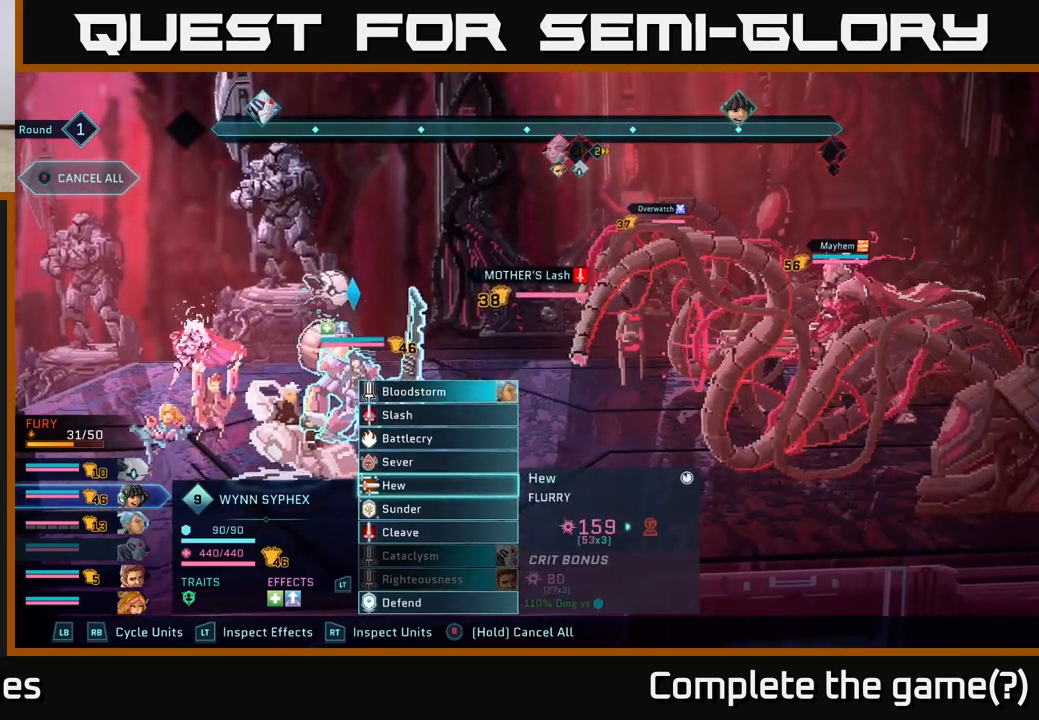
{"buttons": ["A"], "left_stick": "center", "right_stick": "center", "events": [[217, "left_stick", "down"], [417, "left_stick", "center"], [500, "A", "down"]]}
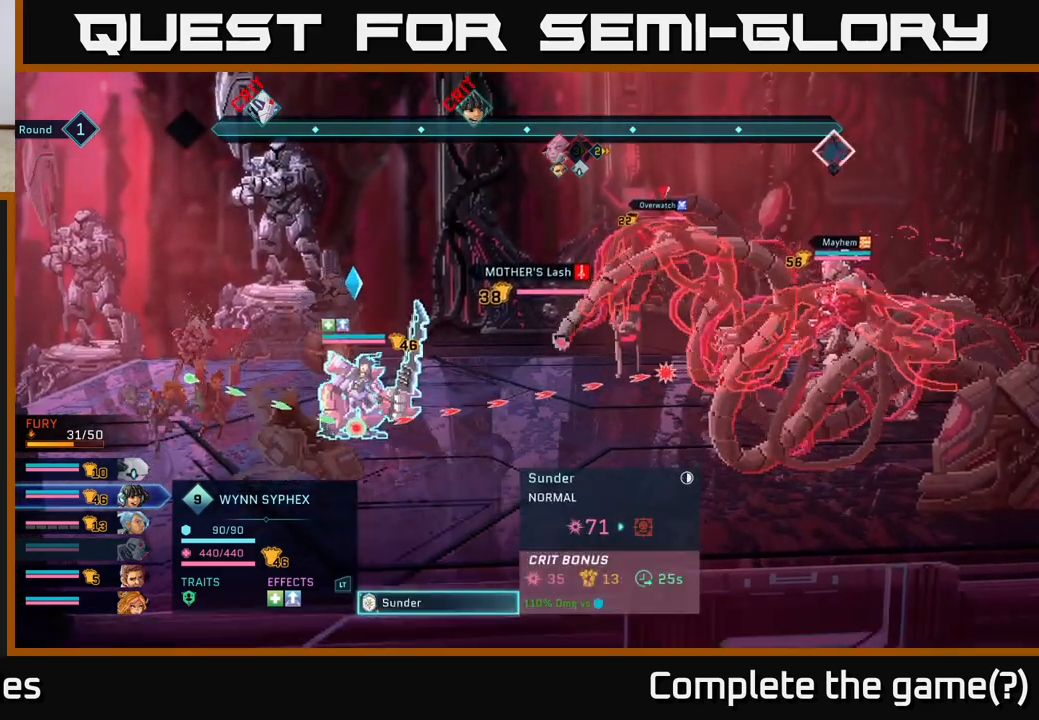
{"buttons": [], "left_stick": "down", "right_stick": "center", "events": [[117, "A", "up"], [317, "left_stick", "down"]]}
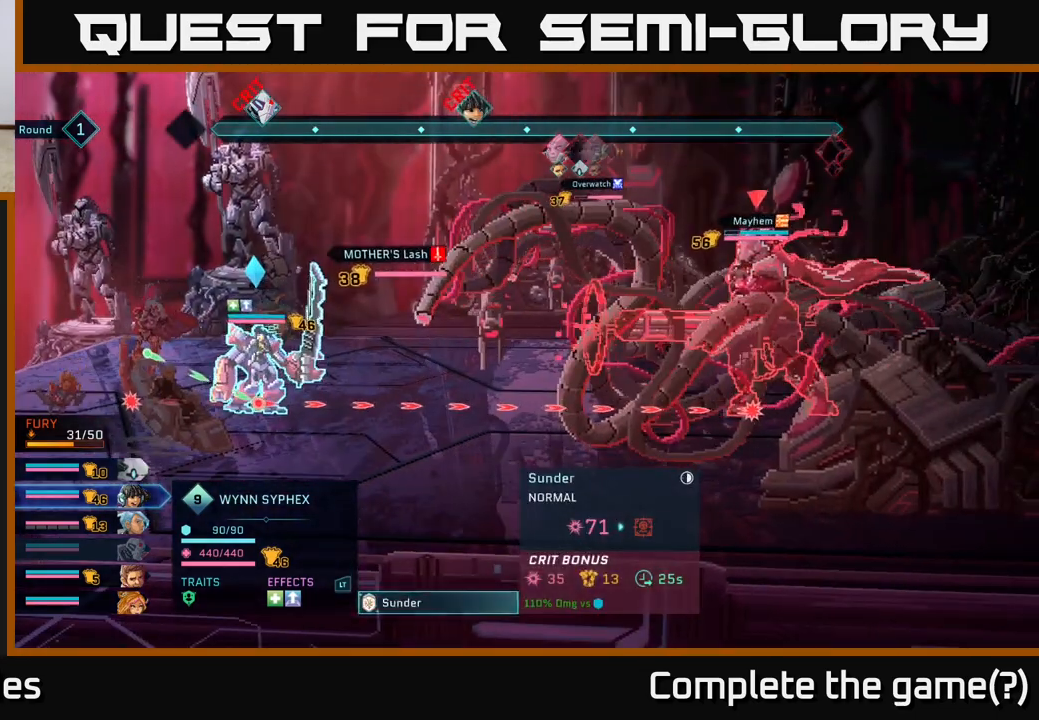
{"buttons": [], "left_stick": "center", "right_stick": "center", "events": [[33, "left_stick", "center"], [267, "left_stick", "down"], [483, "left_stick", "center"]]}
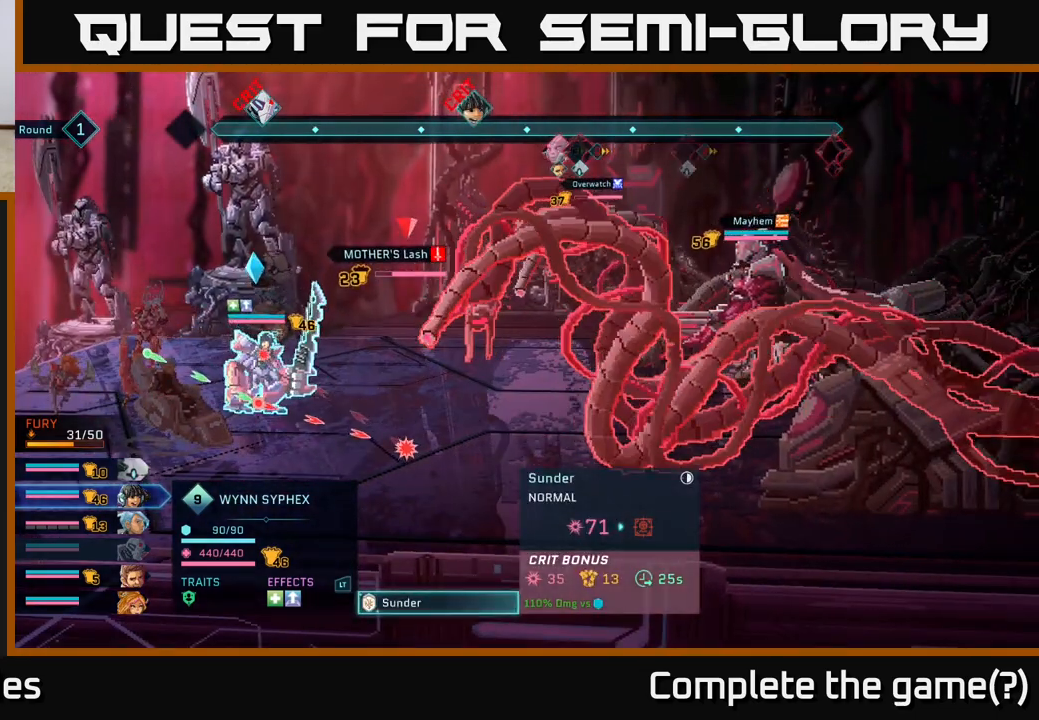
{"buttons": [], "left_stick": "center", "right_stick": "center", "events": []}
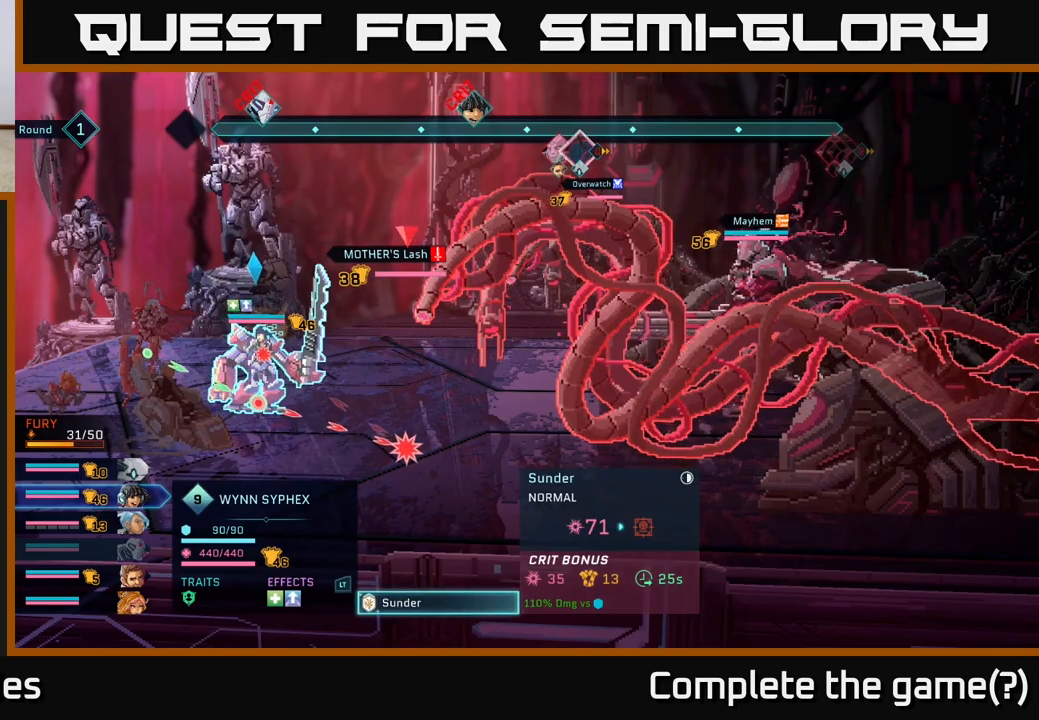
{"buttons": [], "left_stick": "center", "right_stick": "center", "events": []}
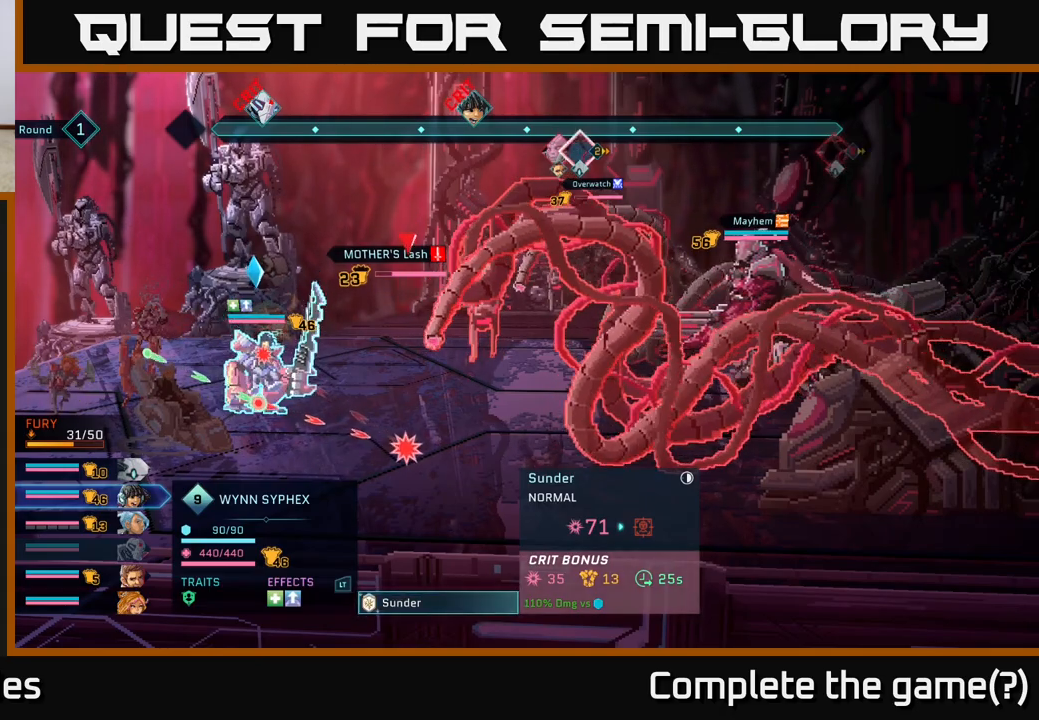
{"buttons": [], "left_stick": "center", "right_stick": "center", "events": []}
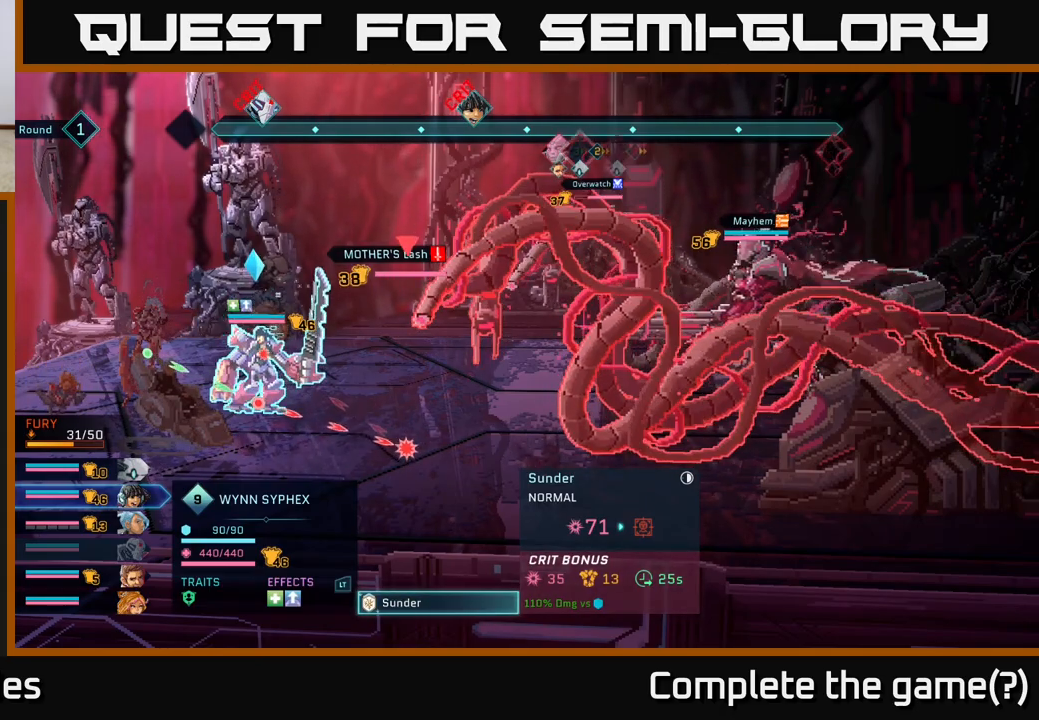
{"buttons": [], "left_stick": "center", "right_stick": "center", "events": [[133, "left_stick", "up"], [333, "left_stick", "center"]]}
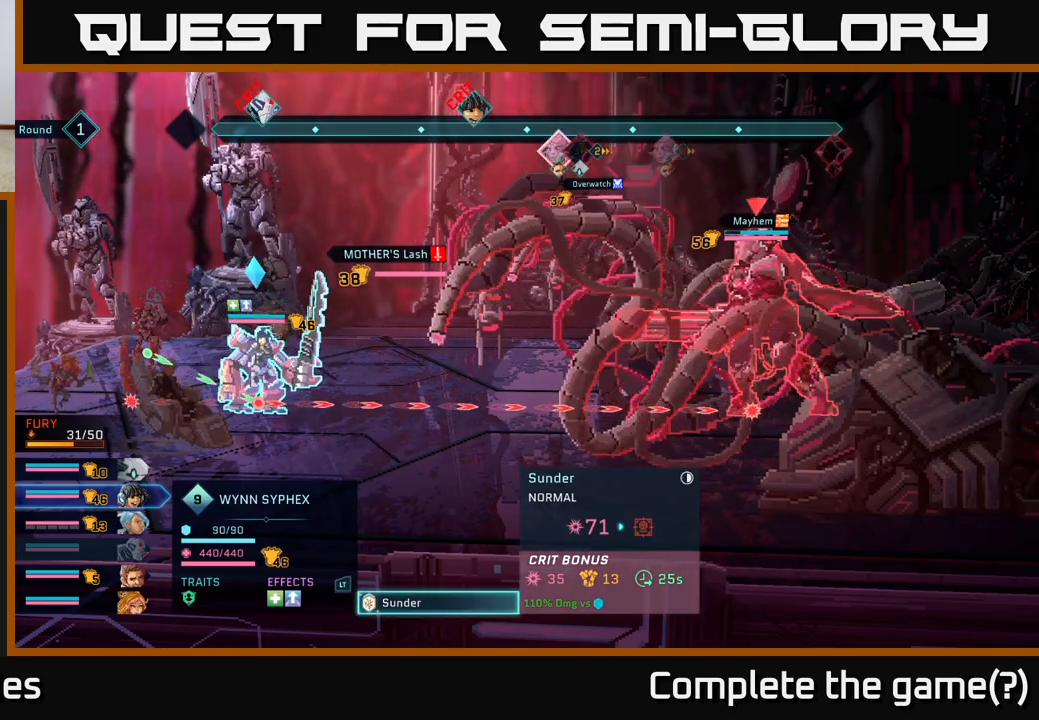
{"buttons": [], "left_stick": "center", "right_stick": "center", "events": [[117, "left_stick", "down"], [300, "left_stick", "center"]]}
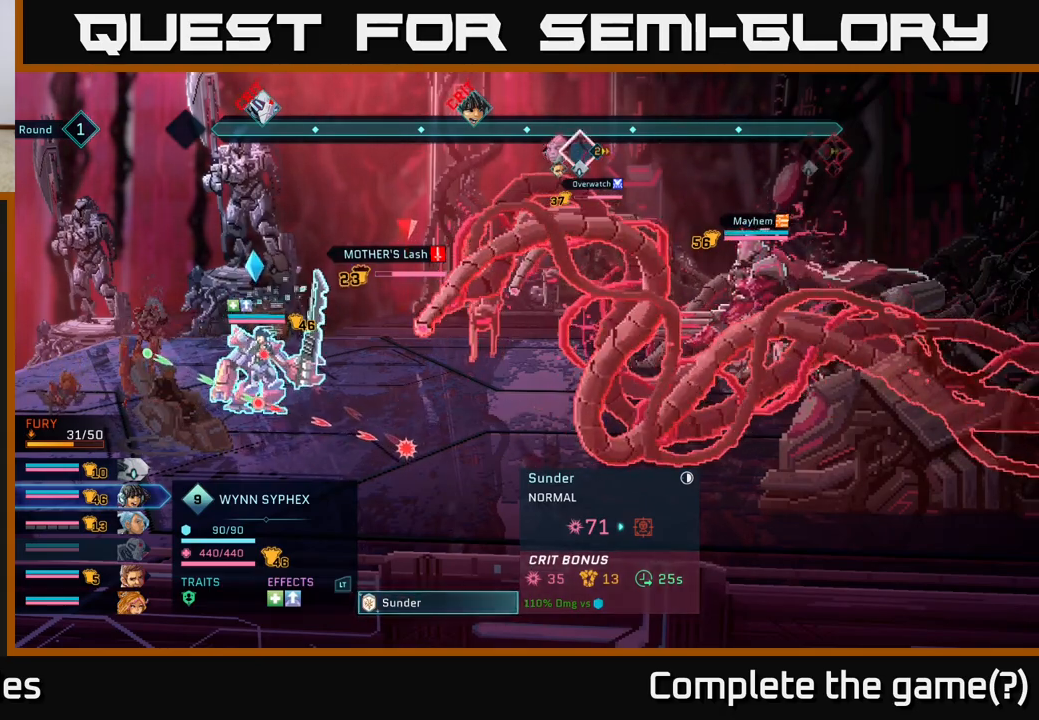
{"buttons": [], "left_stick": "center", "right_stick": "center", "events": []}
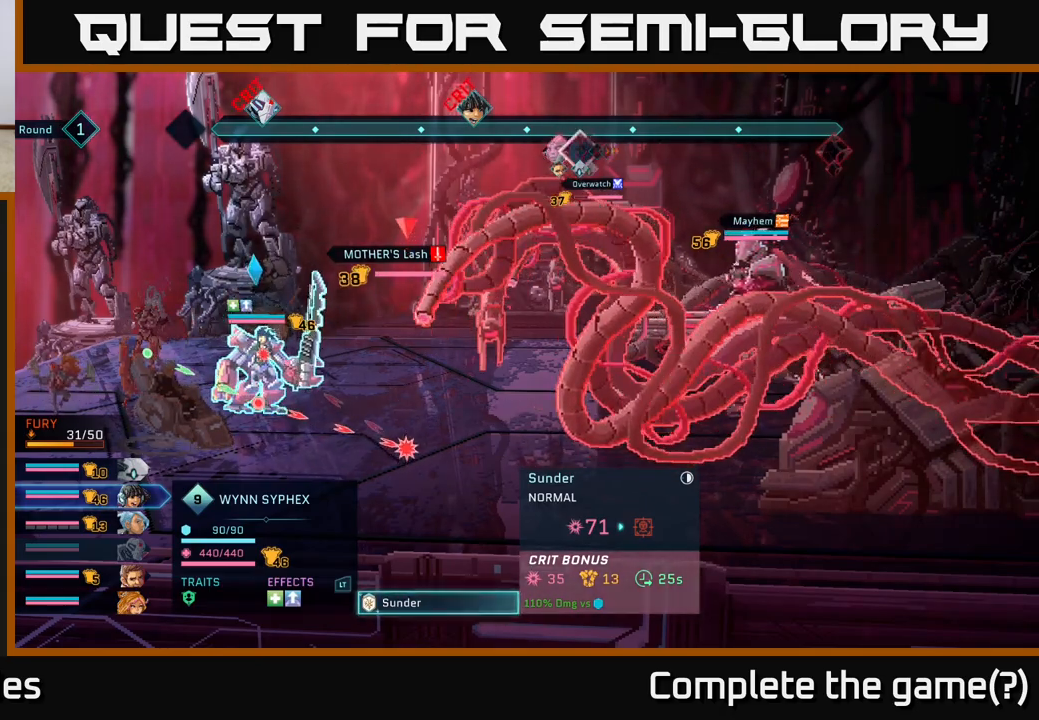
{"buttons": [], "left_stick": "center", "right_stick": "center", "events": []}
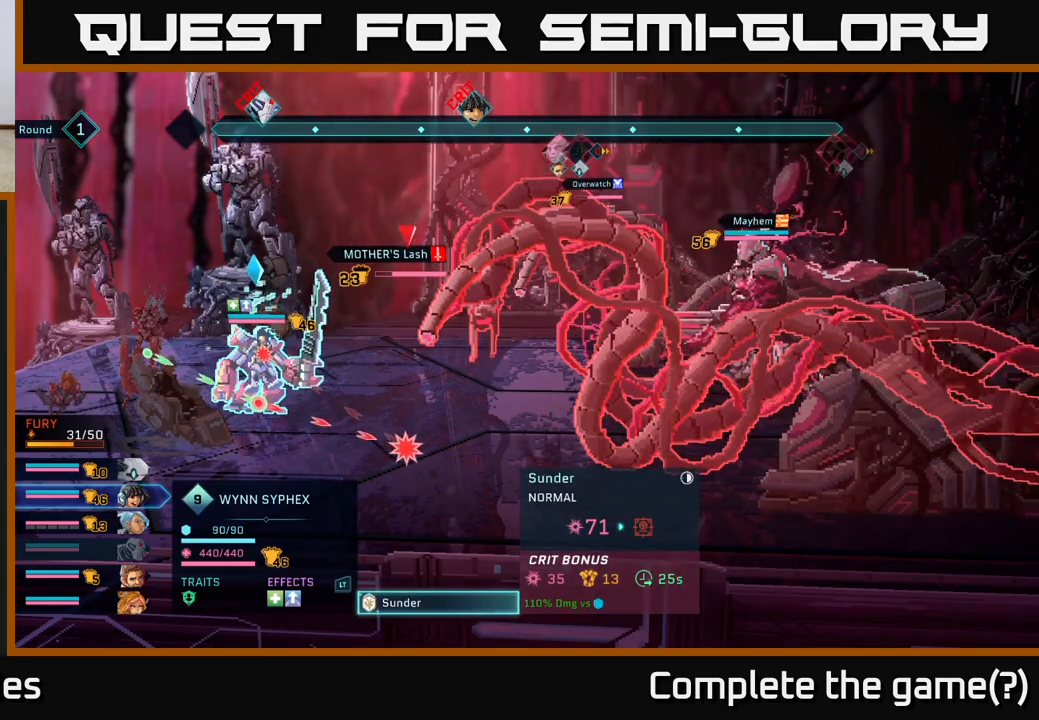
{"buttons": [], "left_stick": "center", "right_stick": "center", "events": []}
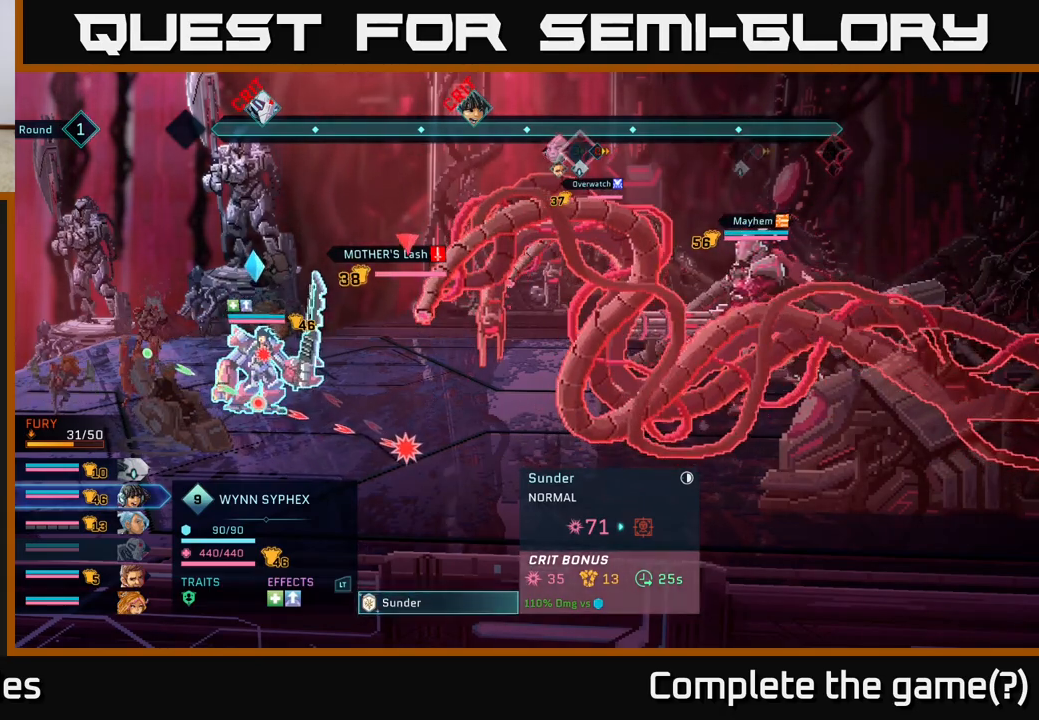
{"buttons": [], "left_stick": "center", "right_stick": "center", "events": []}
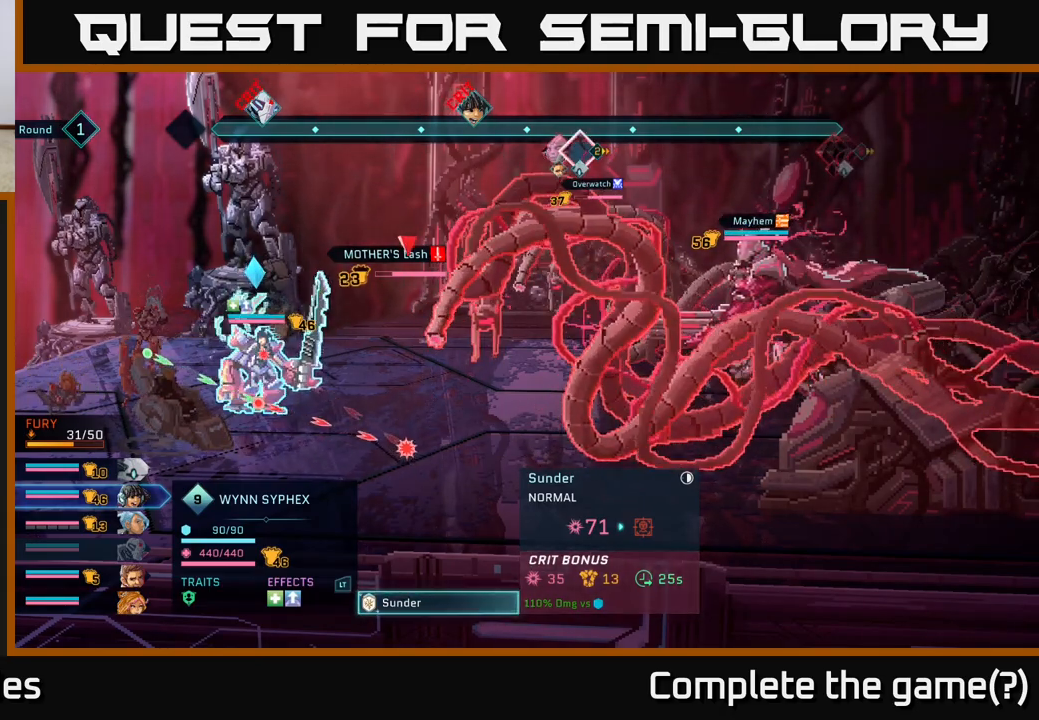
{"buttons": [], "left_stick": "center", "right_stick": "center", "events": []}
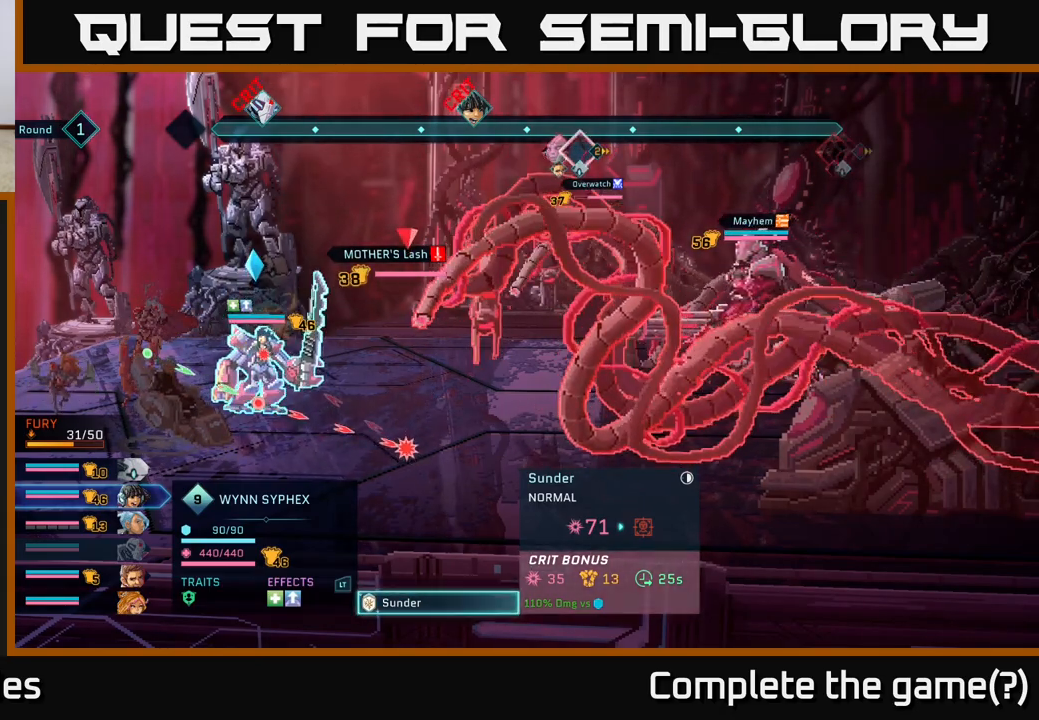
{"buttons": [], "left_stick": "center", "right_stick": "center", "events": [[217, "B", "down"], [317, "B", "up"]]}
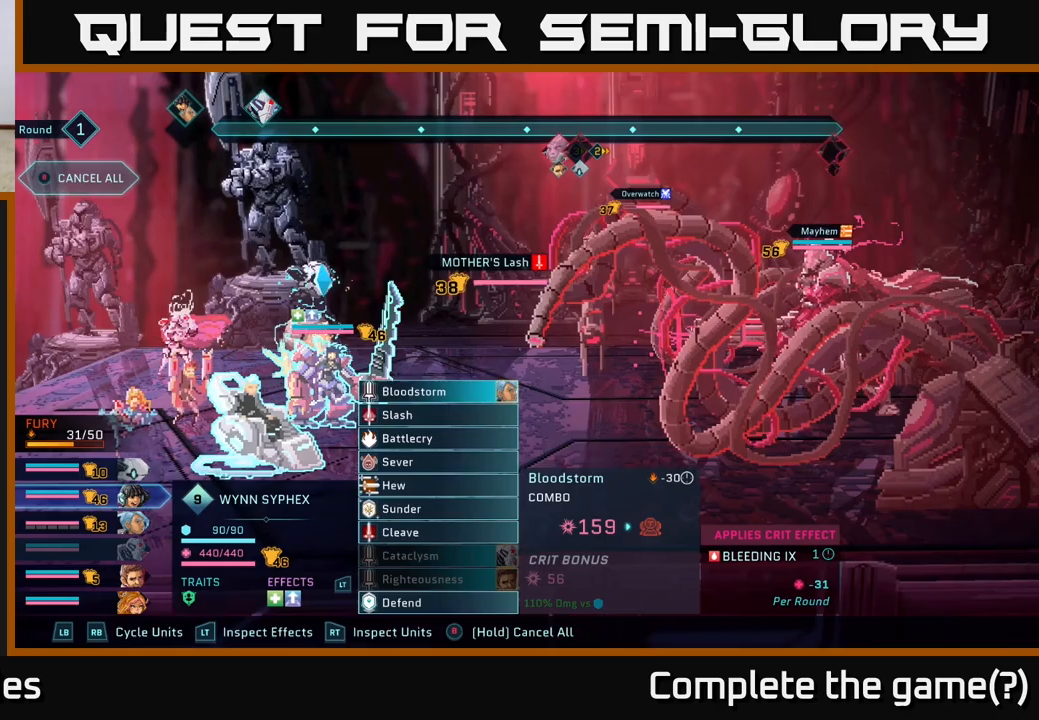
{"buttons": [], "left_stick": "center", "right_stick": "center", "events": []}
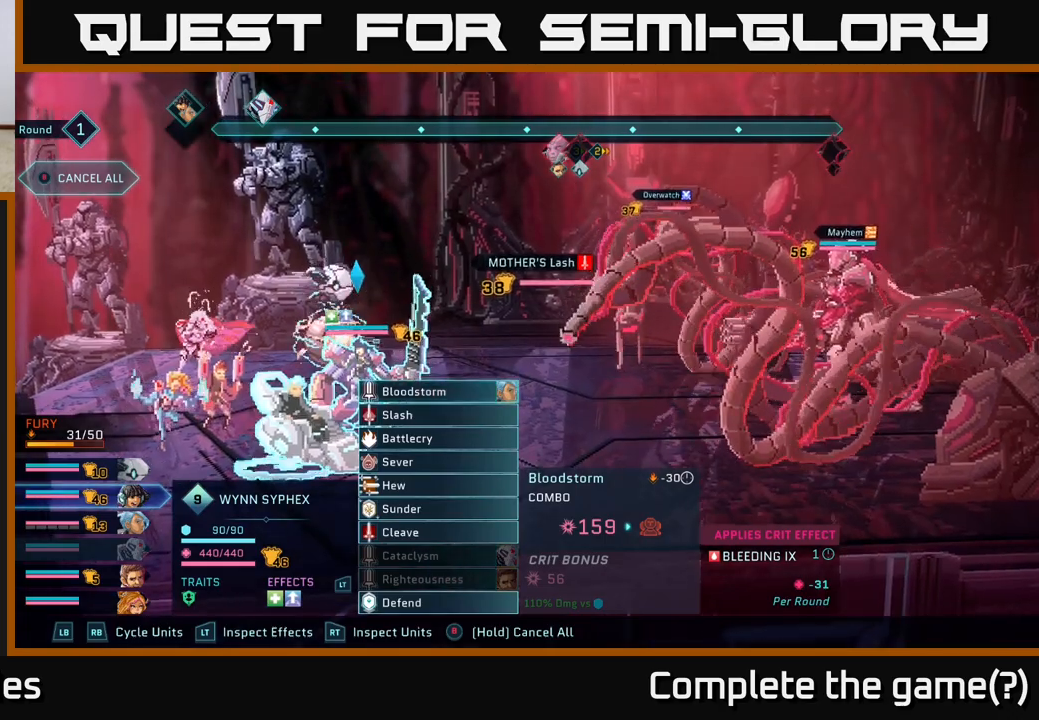
{"buttons": [], "left_stick": "center", "right_stick": "center", "events": []}
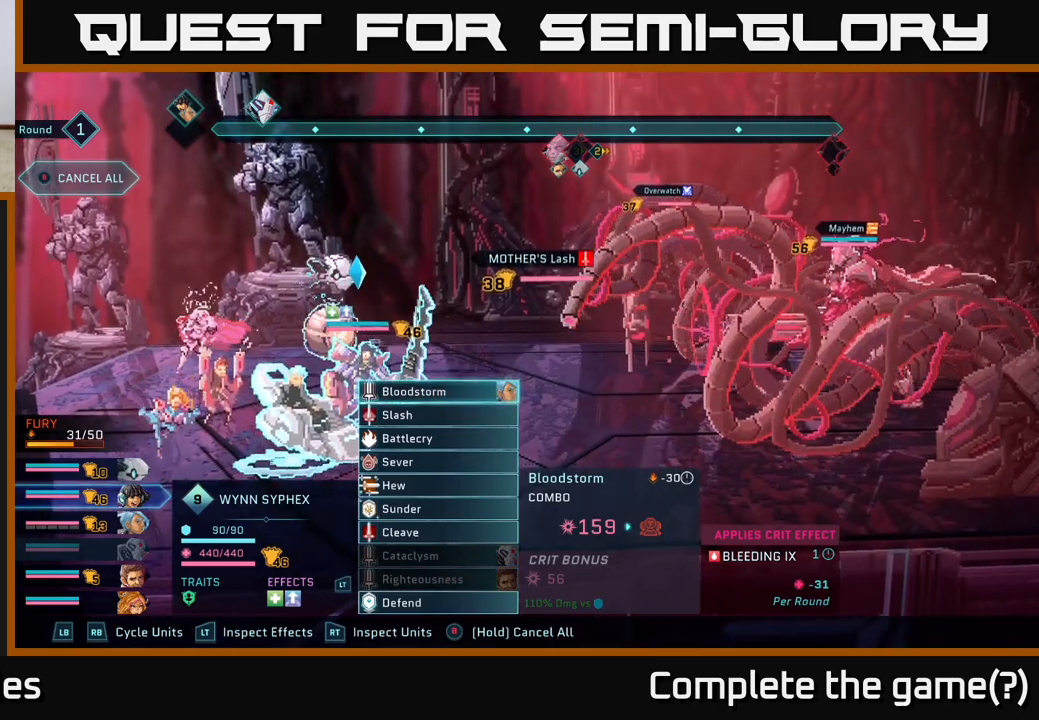
{"buttons": [], "left_stick": "center", "right_stick": "center", "events": []}
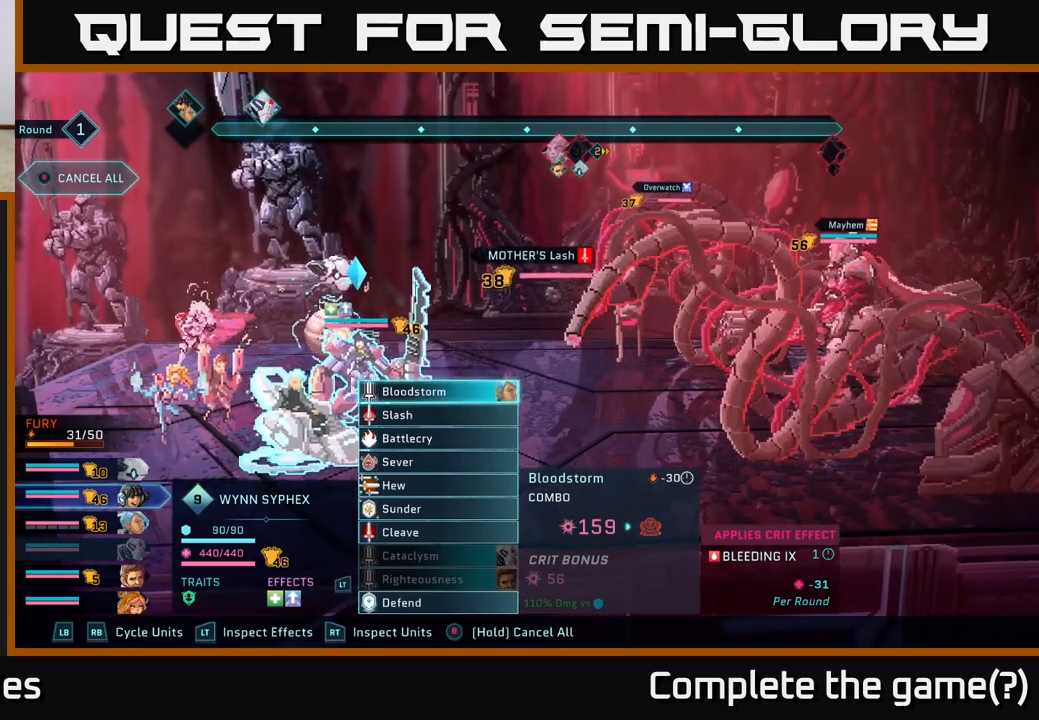
{"buttons": [], "left_stick": "center", "right_stick": "center", "events": []}
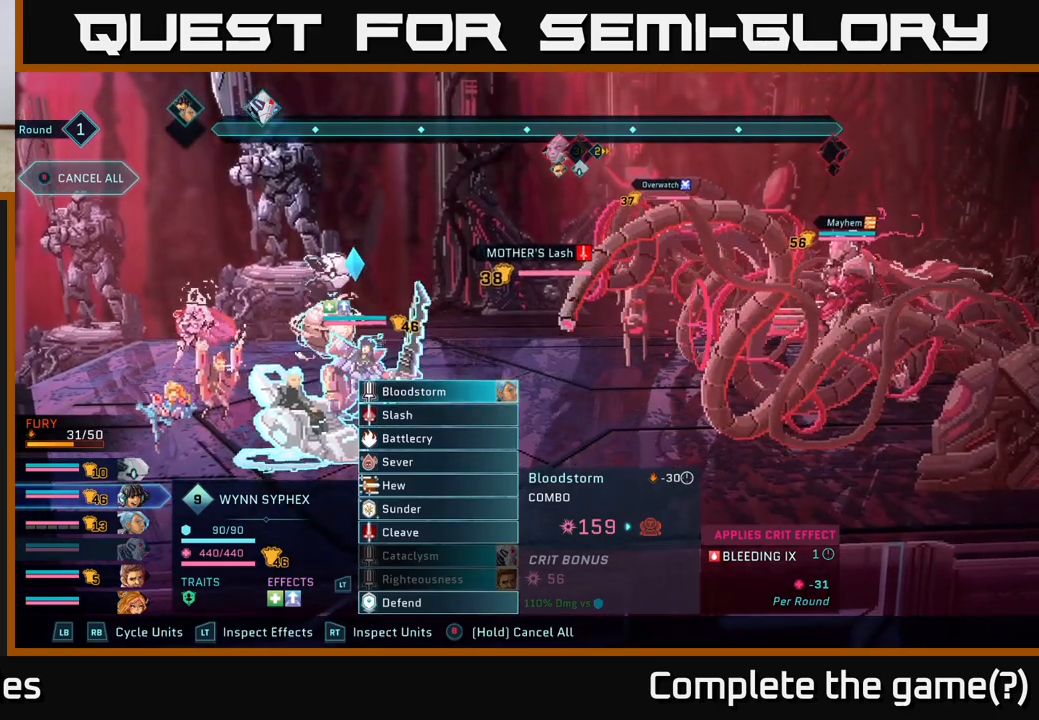
{"buttons": [], "left_stick": "down", "right_stick": "center", "events": [[67, "left_stick", "down"], [233, "left_stick", "center"], [333, "left_stick", "down"]]}
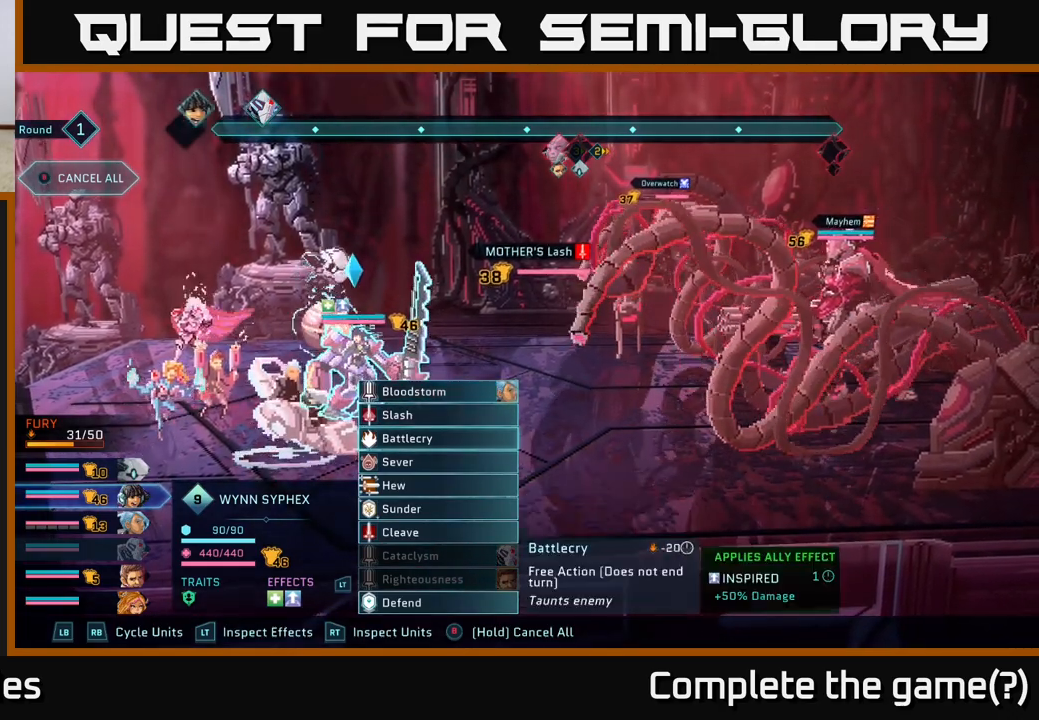
{"buttons": [], "left_stick": "center", "right_stick": "center", "events": [[17, "left_stick", "center"], [150, "left_stick", "down"], [350, "left_stick", "center"]]}
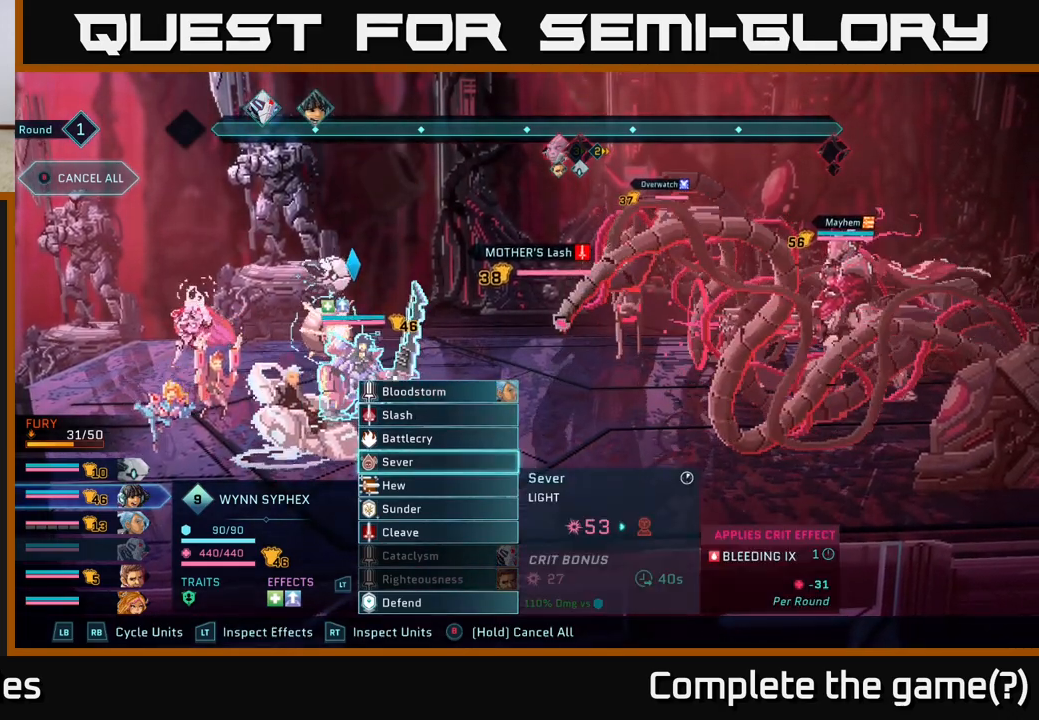
{"buttons": [], "left_stick": "center", "right_stick": "center", "events": [[17, "R1", "down"], [150, "R1", "up"]]}
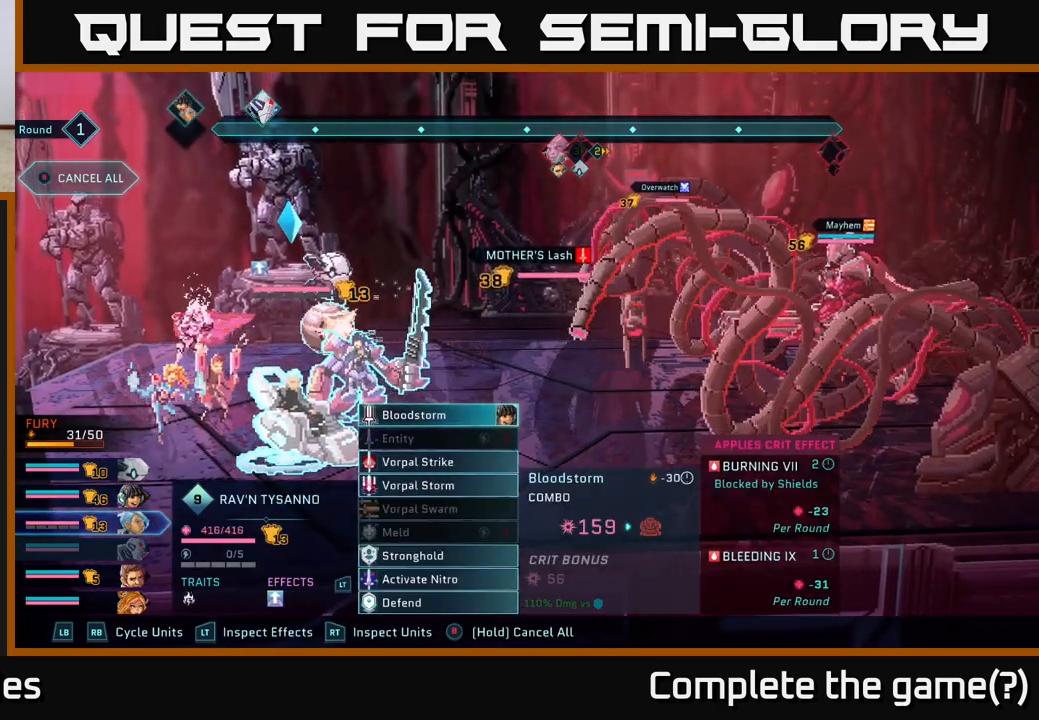
{"buttons": [], "left_stick": "center", "right_stick": "center", "events": [[117, "R1", "down"], [267, "R1", "up"]]}
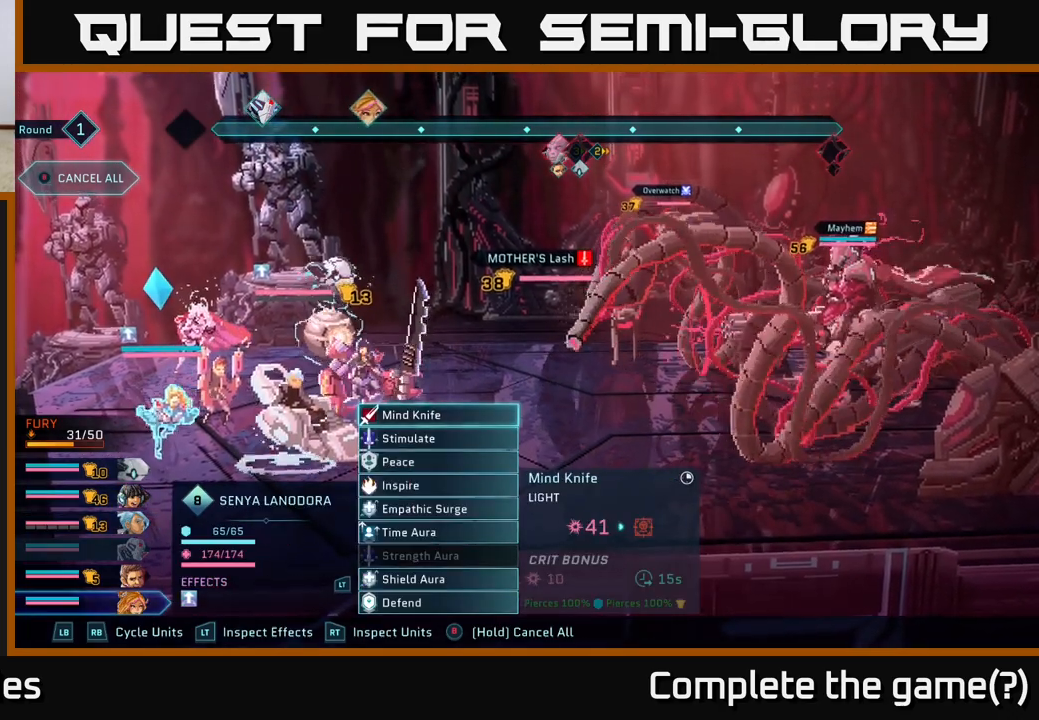
{"buttons": [], "left_stick": "down", "right_stick": "center", "events": [[500, "left_stick", "down"]]}
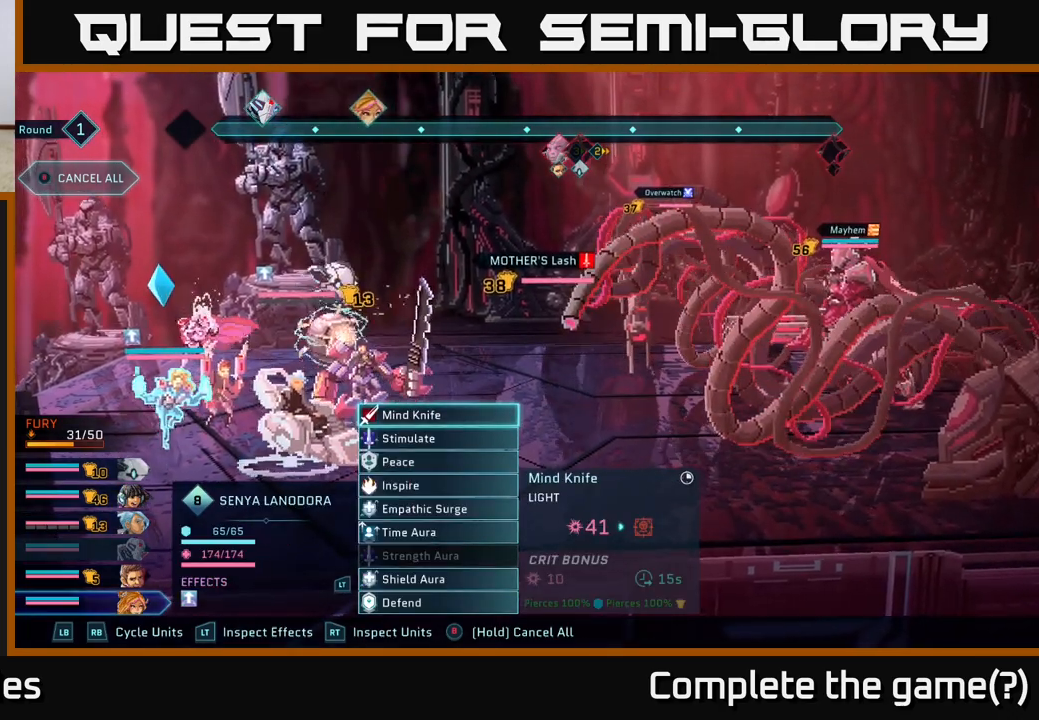
{"buttons": [], "left_stick": "center", "right_stick": "center", "events": [[150, "left_stick", "center"], [283, "left_stick", "up"], [417, "left_stick", "center"]]}
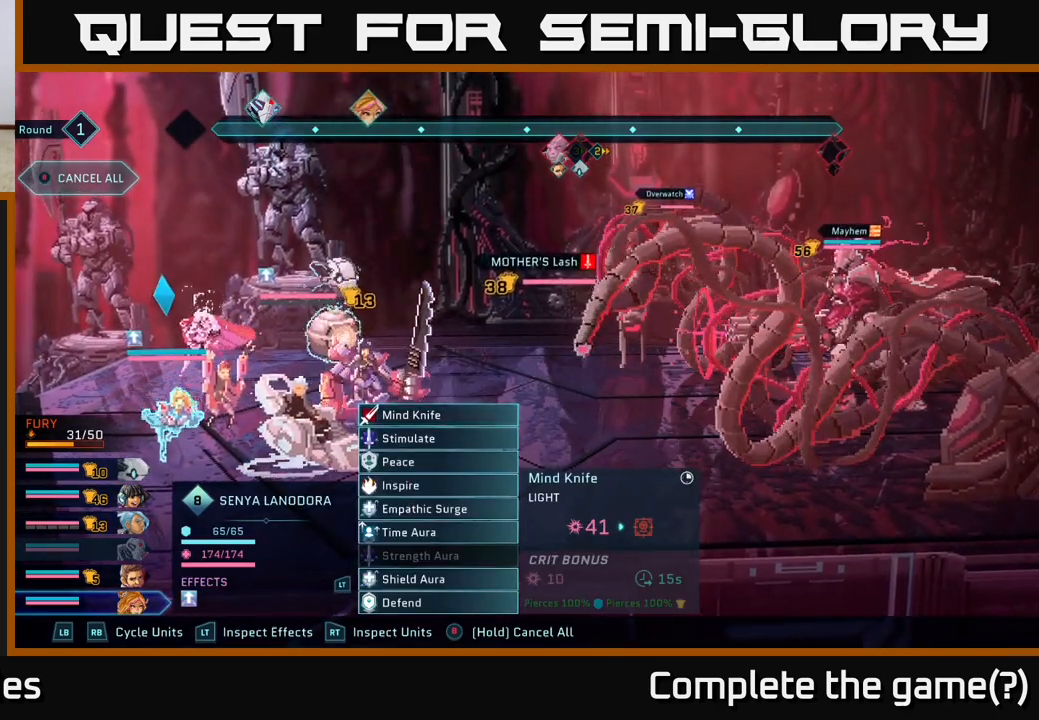
{"buttons": [], "left_stick": "center", "right_stick": "center", "events": [[250, "left_stick", "down"], [450, "left_stick", "center"]]}
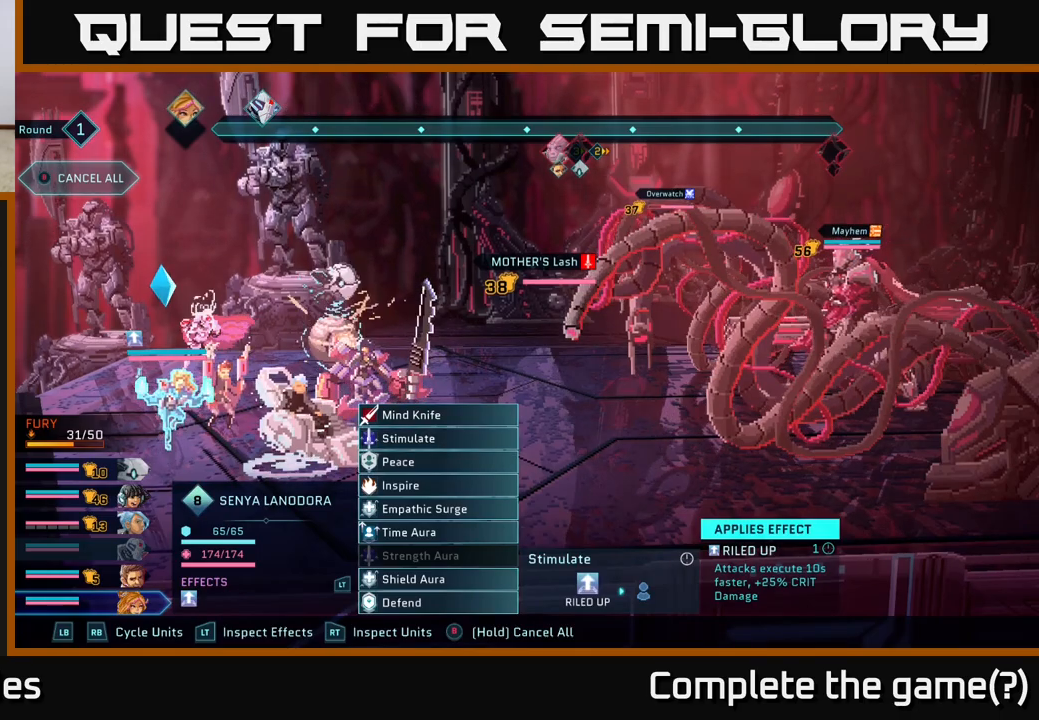
{"buttons": [], "left_stick": "down", "right_stick": "center", "events": [[83, "left_stick", "down"], [267, "left_stick", "center"], [367, "left_stick", "down"]]}